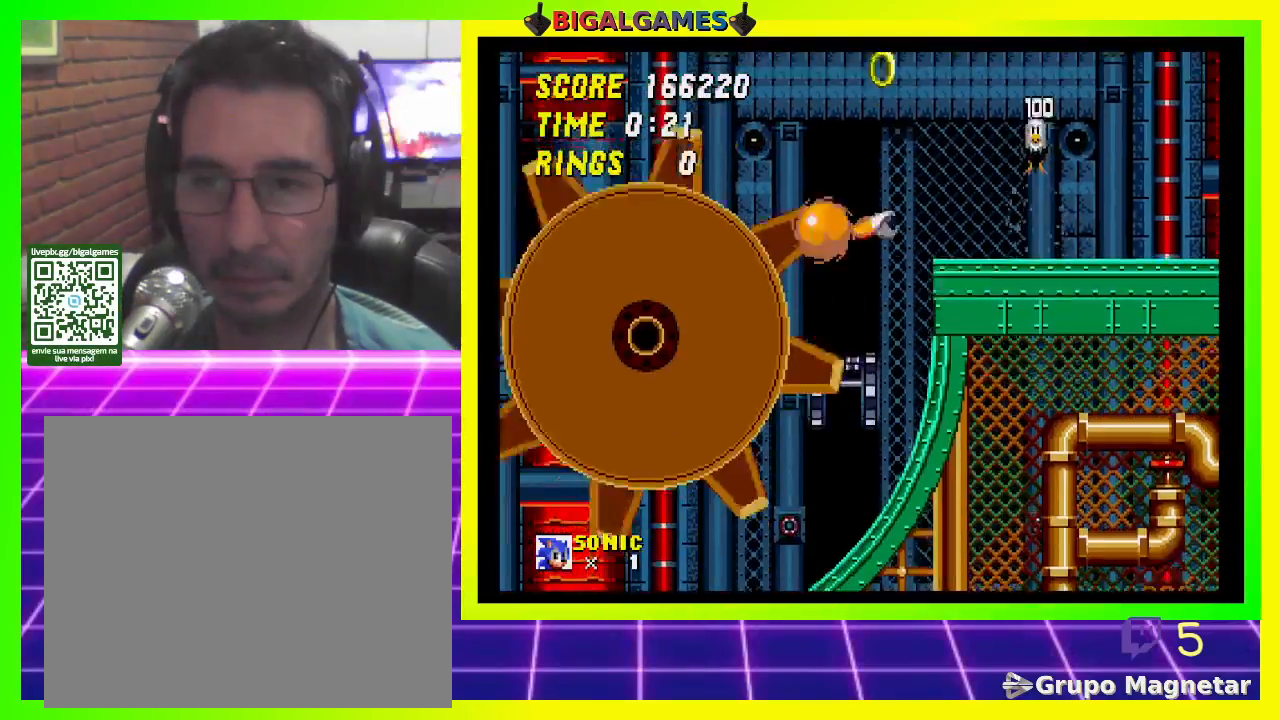
Gameplay with a controller (PlayStation layout); each line is a JSON object with the inputs held at the frame after it. "events" lists button and stick changes between this image and that frame as [ms after this image, input, new state], when the widget could be followed in between.
{"buttons": [], "left_stick": "center", "right_stick": "center", "events": []}
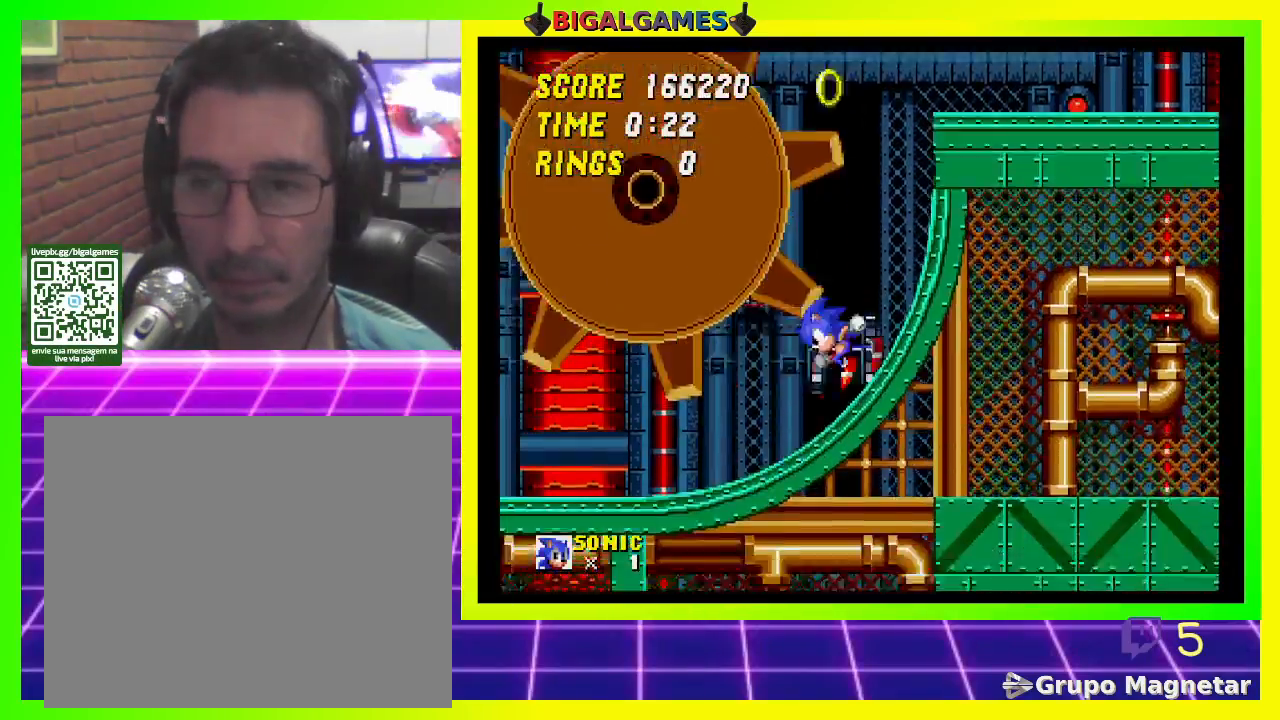
{"buttons": [], "left_stick": "center", "right_stick": "center", "events": []}
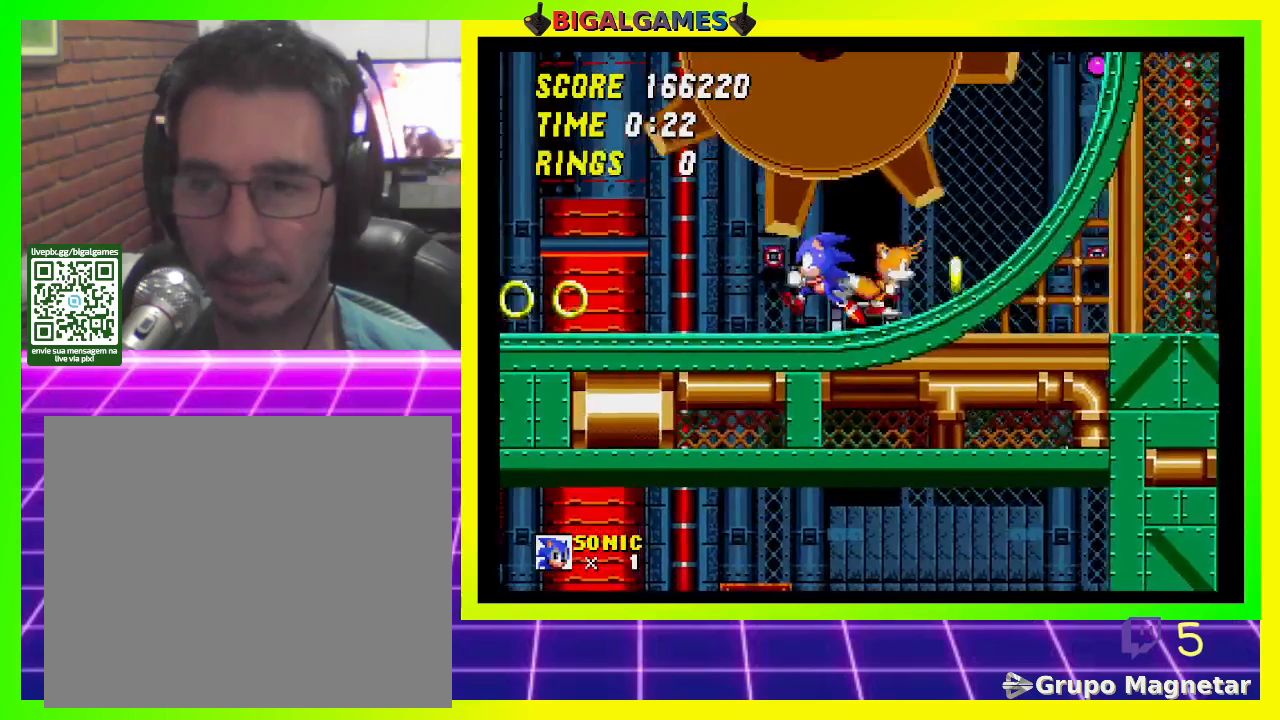
{"buttons": [], "left_stick": "center", "right_stick": "center", "events": []}
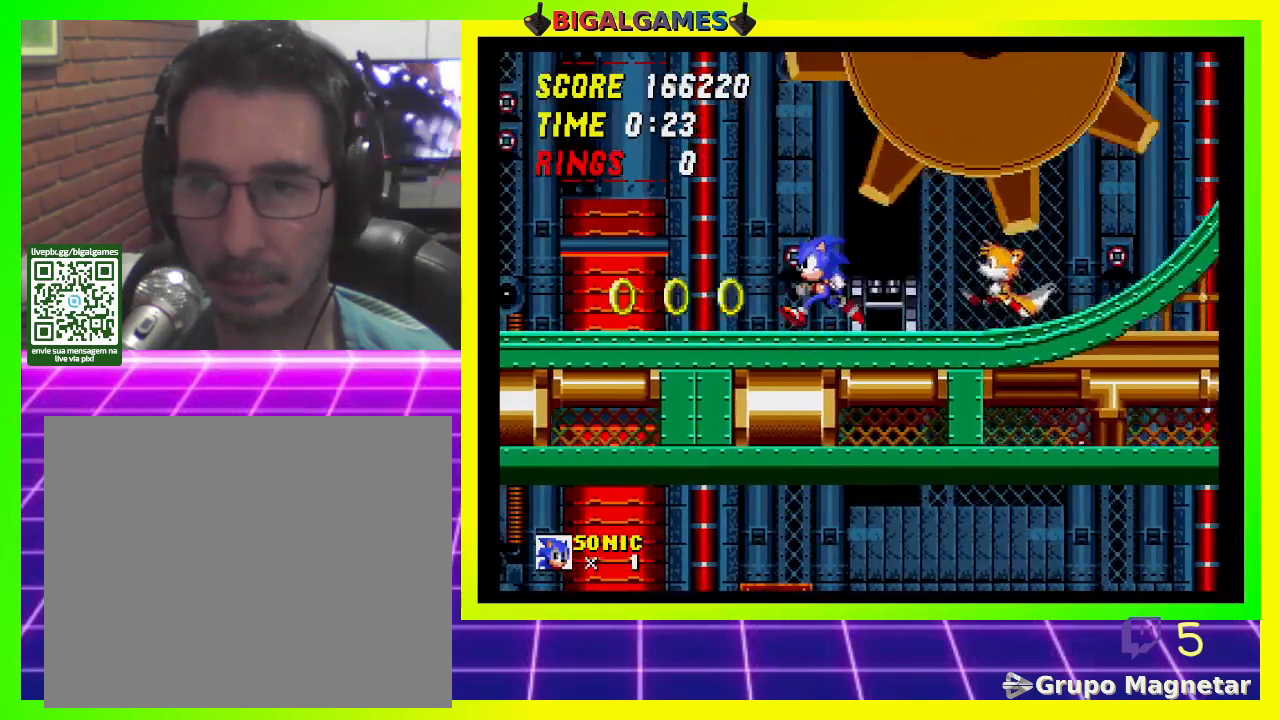
{"buttons": [], "left_stick": "center", "right_stick": "center", "events": []}
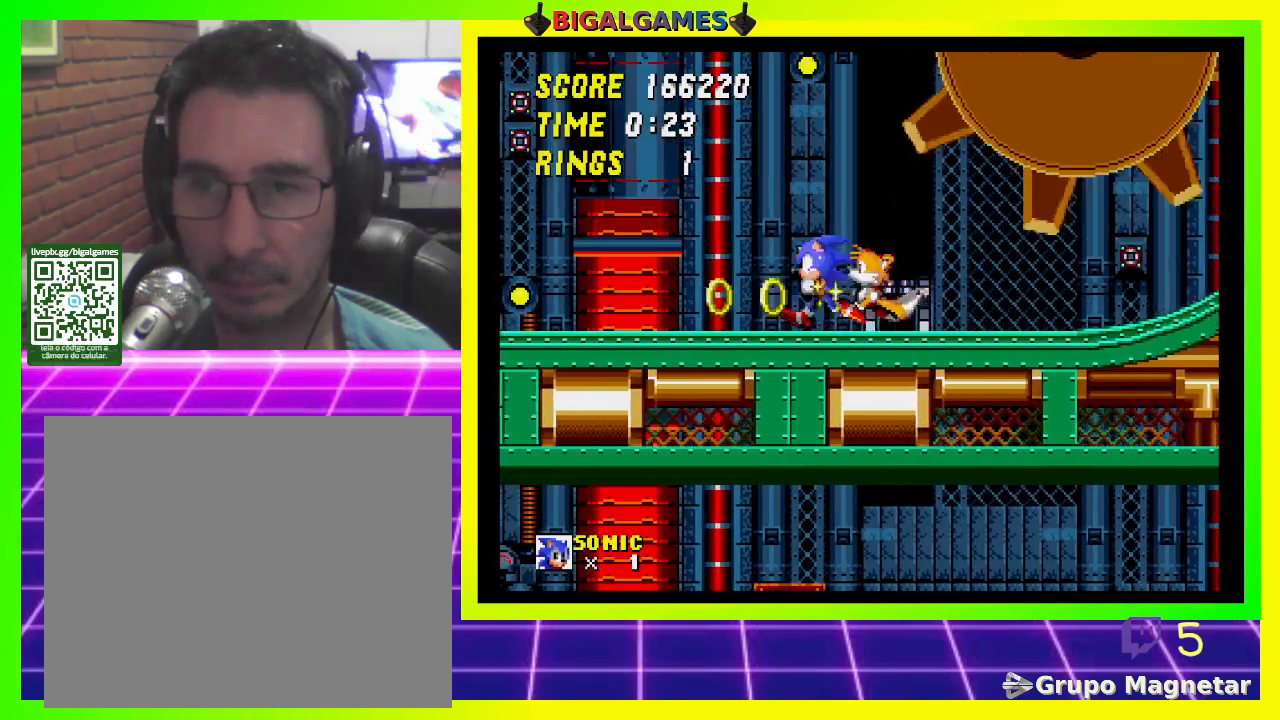
{"buttons": [], "left_stick": "center", "right_stick": "center", "events": []}
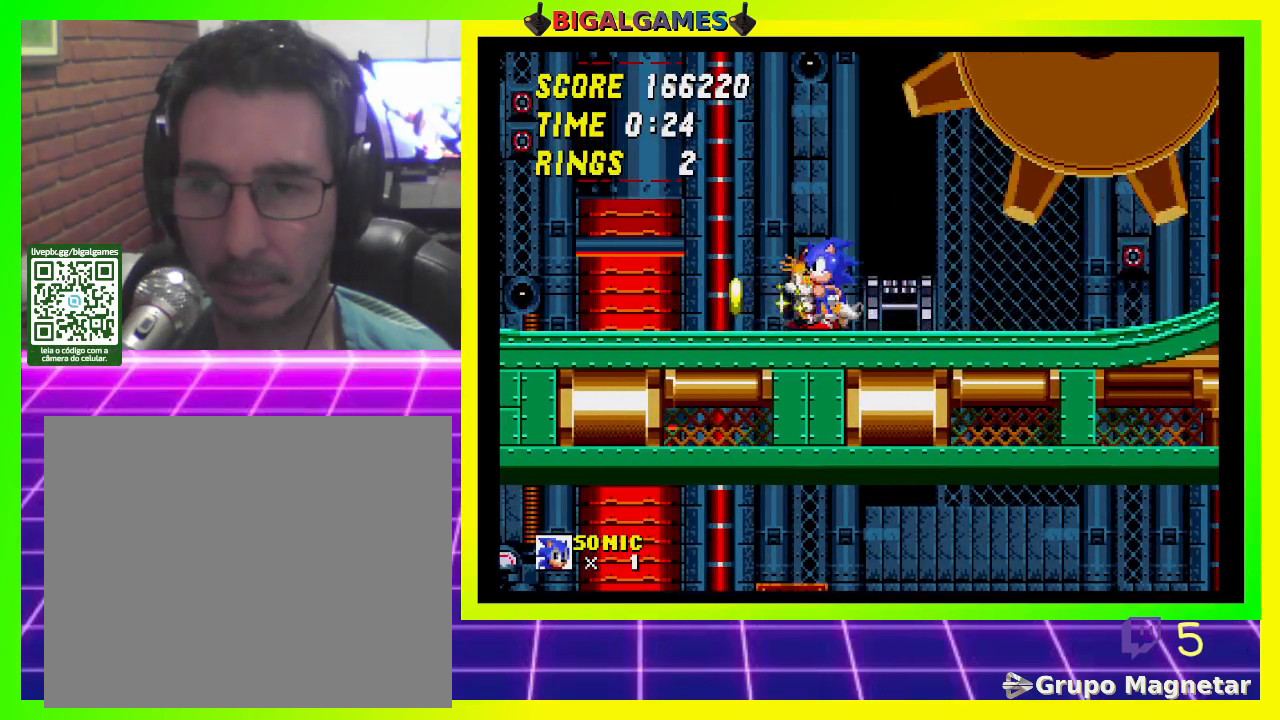
{"buttons": ["DPAD_DOWN"], "left_stick": "center", "right_stick": "center", "events": [[133, "DPAD_DOWN", "down"], [200, "CROSS", "down"], [333, "CROSS", "up"], [400, "CROSS", "down"], [467, "CROSS", "up"]]}
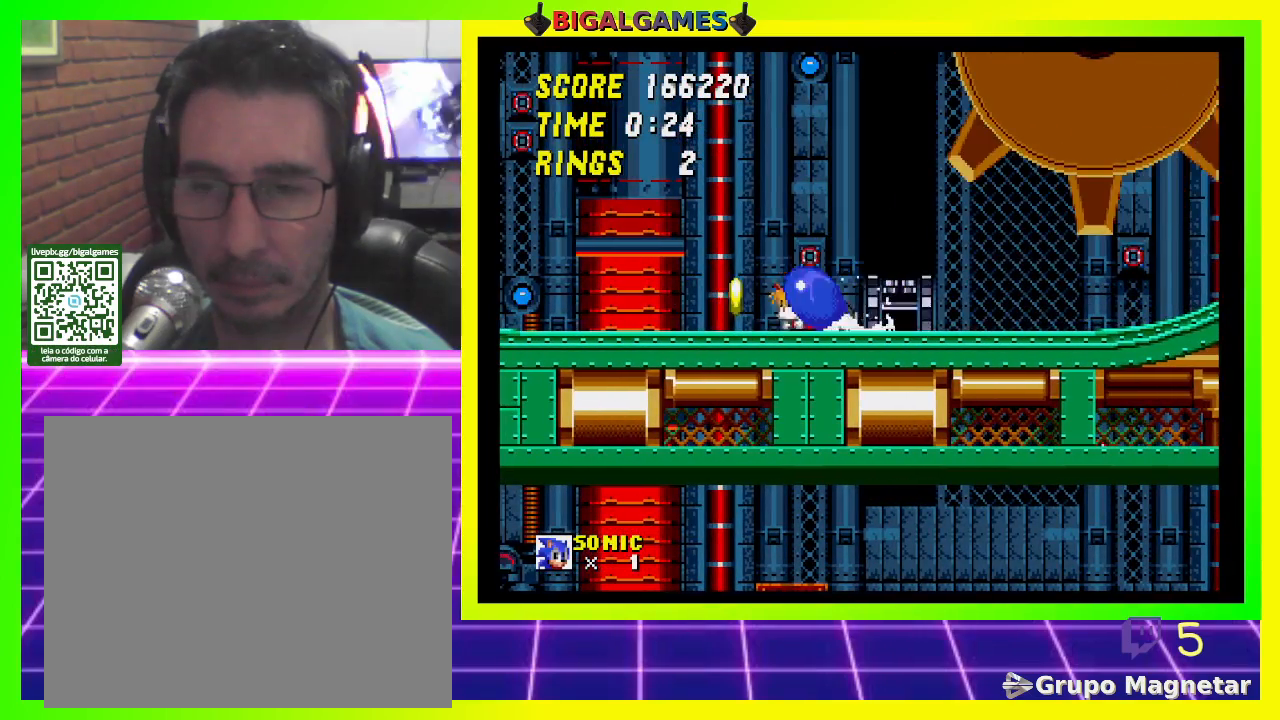
{"buttons": [], "left_stick": "center", "right_stick": "center", "events": [[33, "CROSS", "down"], [100, "CROSS", "up"], [233, "DPAD_DOWN", "up"]]}
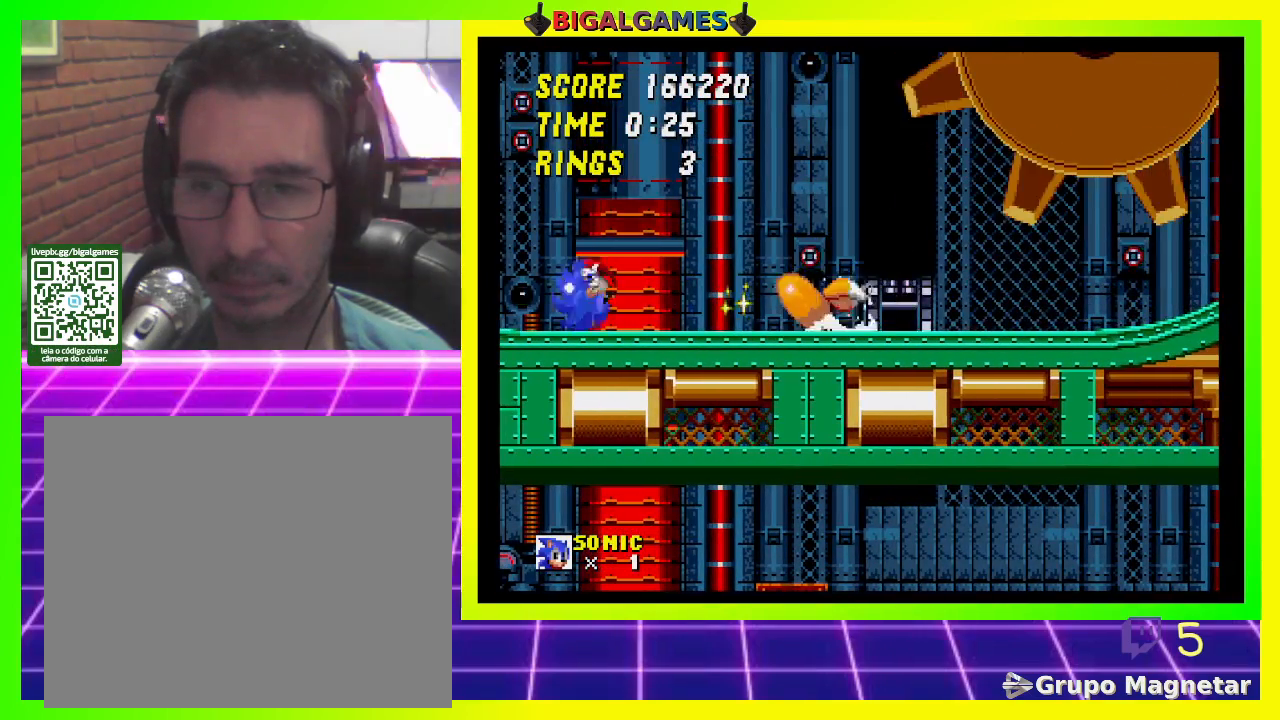
{"buttons": ["DPAD_DOWN"], "left_stick": "center", "right_stick": "center", "events": [[267, "DPAD_DOWN", "down"]]}
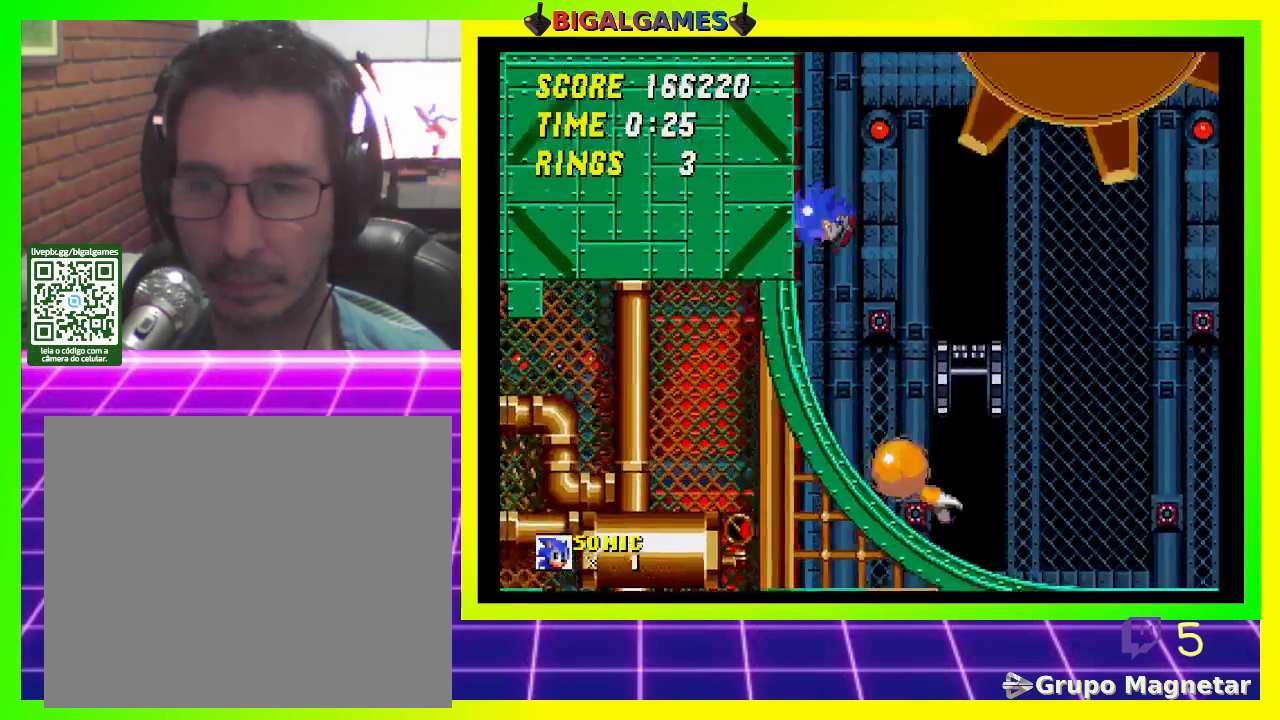
{"buttons": ["DPAD_LEFT"], "left_stick": "center", "right_stick": "center", "events": [[500, "DPAD_DOWN", "up"], [500, "DPAD_LEFT", "down"]]}
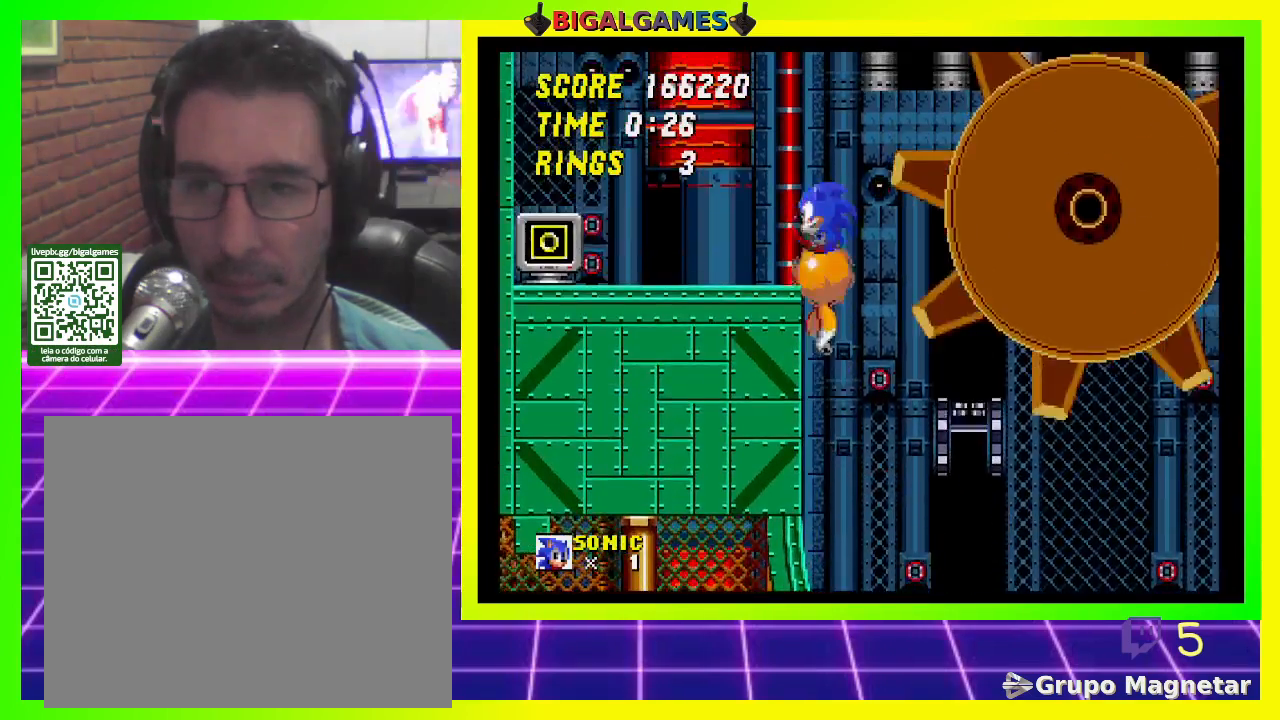
{"buttons": ["DPAD_LEFT"], "left_stick": "center", "right_stick": "center", "events": []}
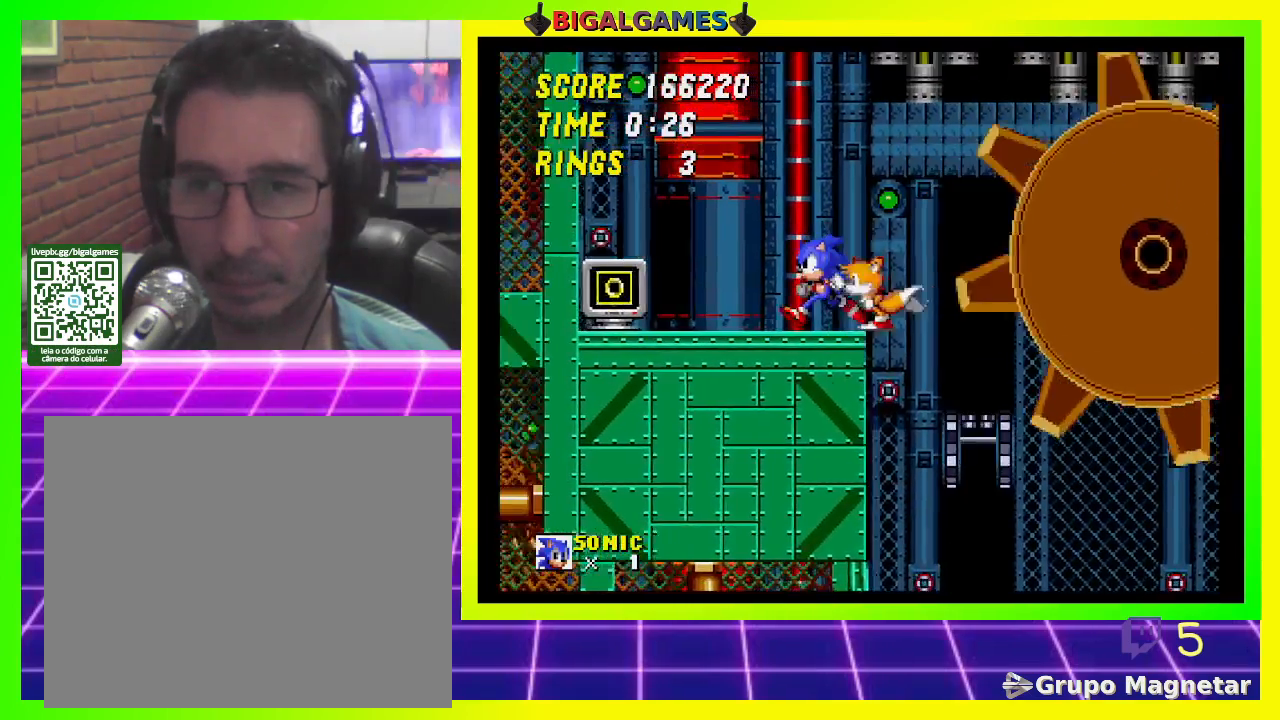
{"buttons": ["DPAD_LEFT"], "left_stick": "center", "right_stick": "center", "events": [[200, "CROSS", "down"], [300, "CROSS", "up"]]}
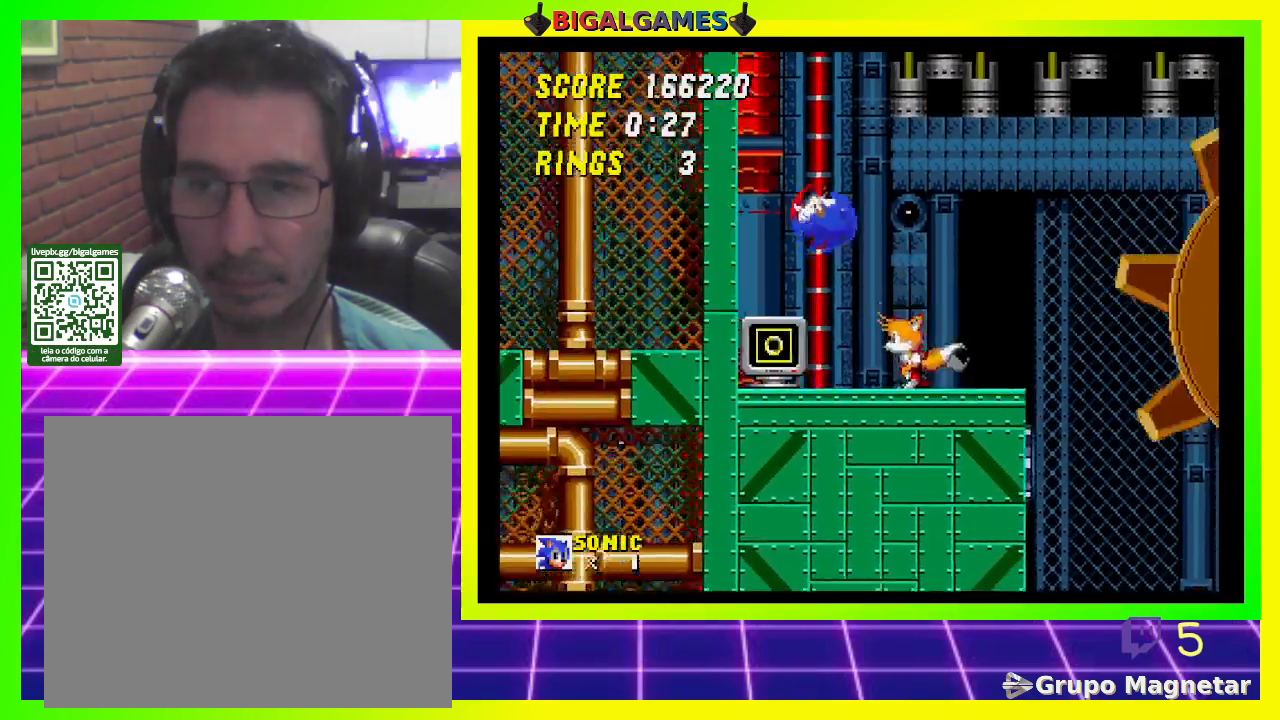
{"buttons": ["DPAD_RIGHT"], "left_stick": "center", "right_stick": "center", "events": [[133, "DPAD_LEFT", "up"], [467, "DPAD_RIGHT", "down"]]}
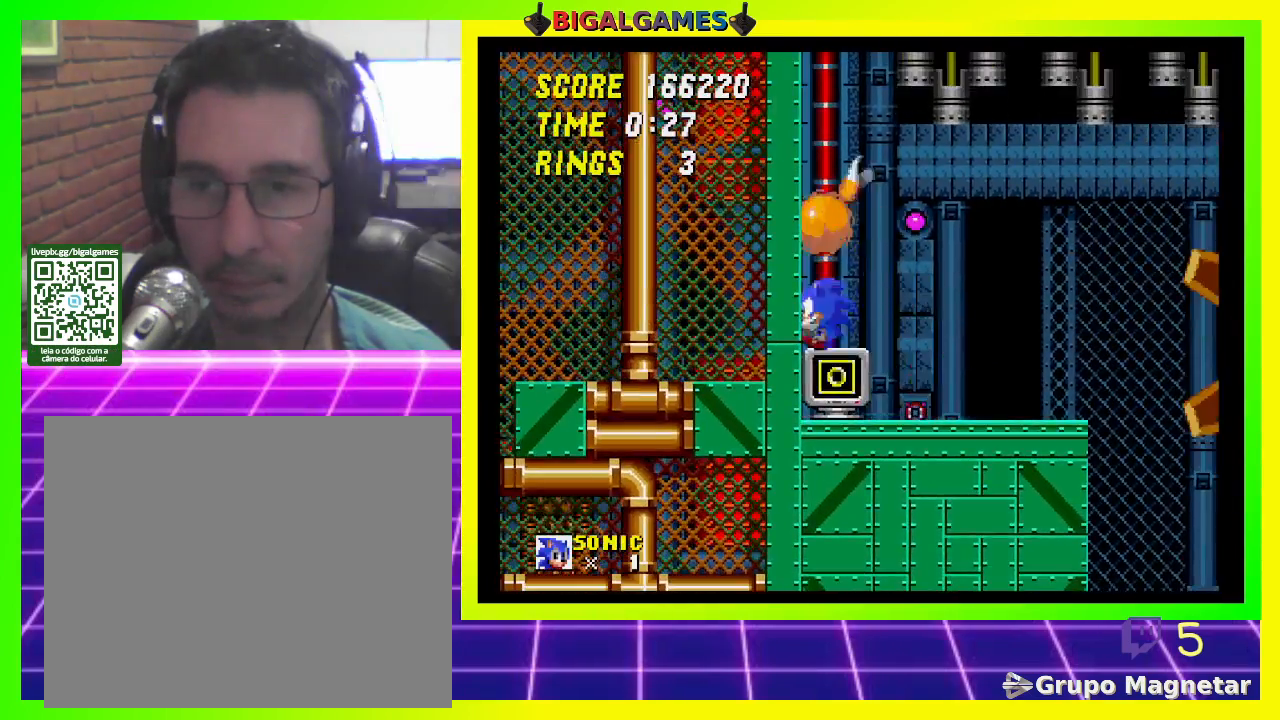
{"buttons": ["DPAD_RIGHT"], "left_stick": "center", "right_stick": "center", "events": []}
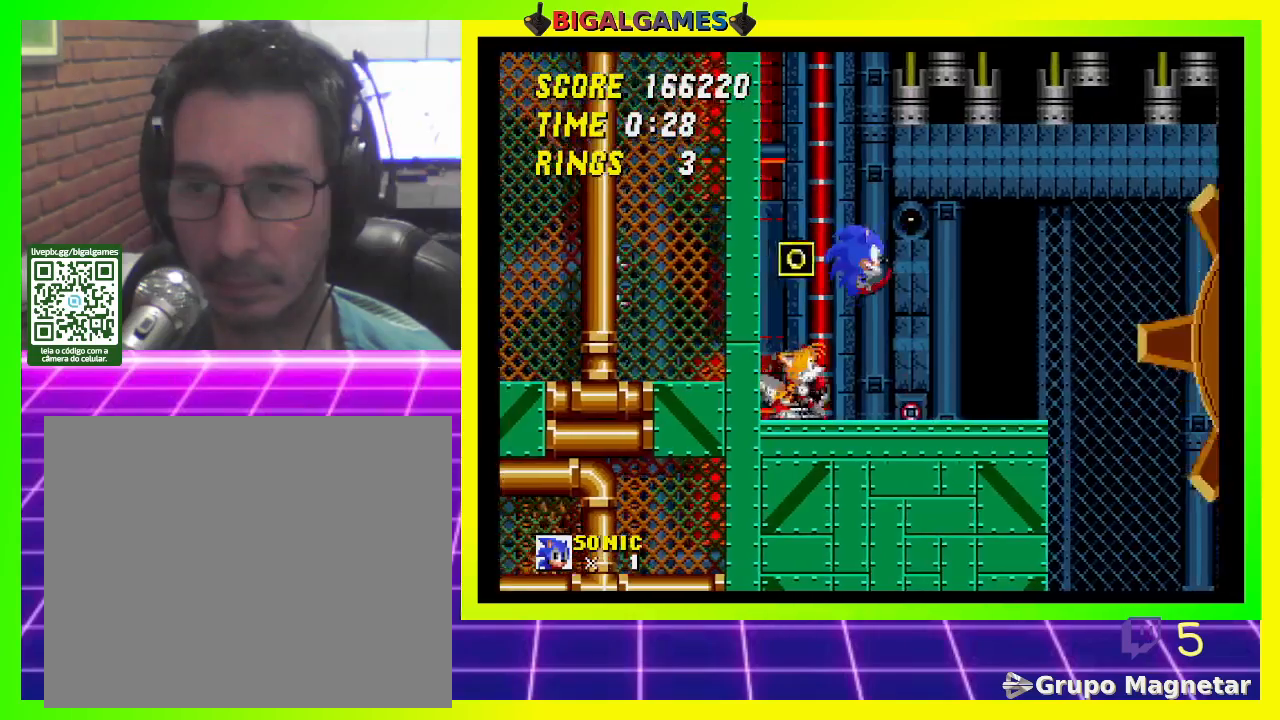
{"buttons": ["DPAD_RIGHT"], "left_stick": "center", "right_stick": "center", "events": [[300, "CROSS", "down"], [467, "CROSS", "up"]]}
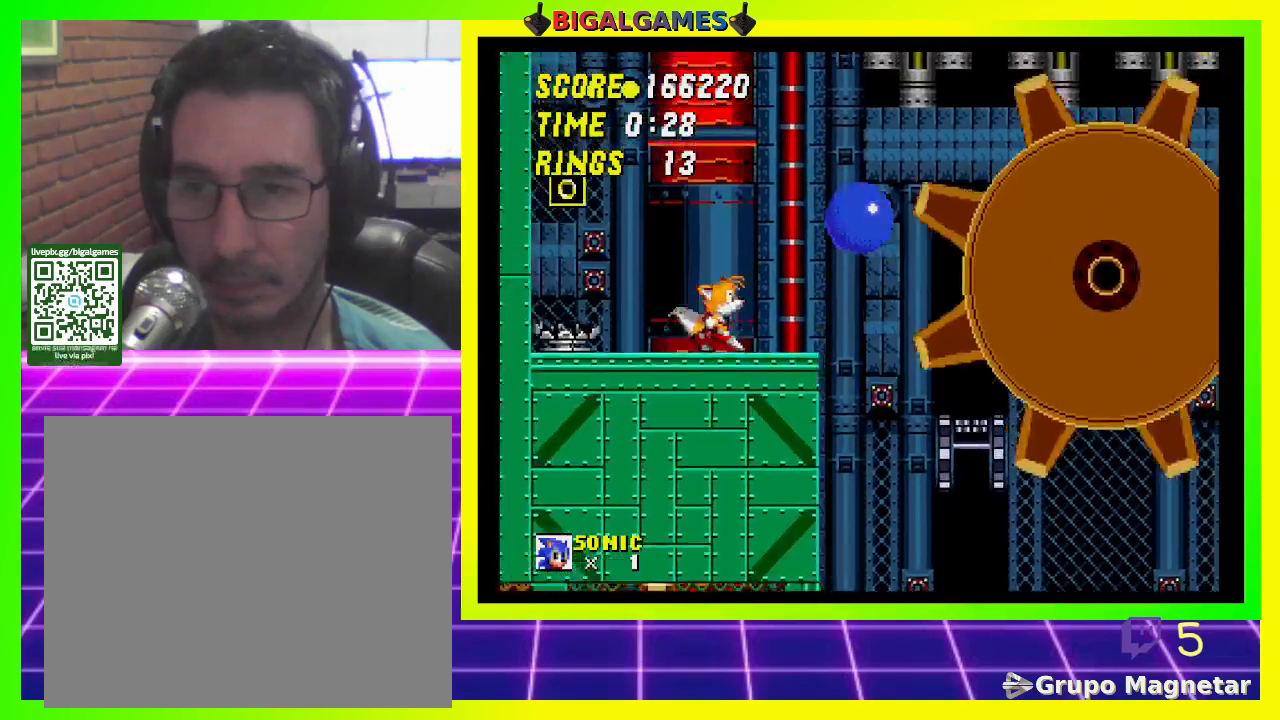
{"buttons": ["DPAD_RIGHT"], "left_stick": "center", "right_stick": "center", "events": [[400, "DPAD_RIGHT", "up"], [467, "DPAD_RIGHT", "down"]]}
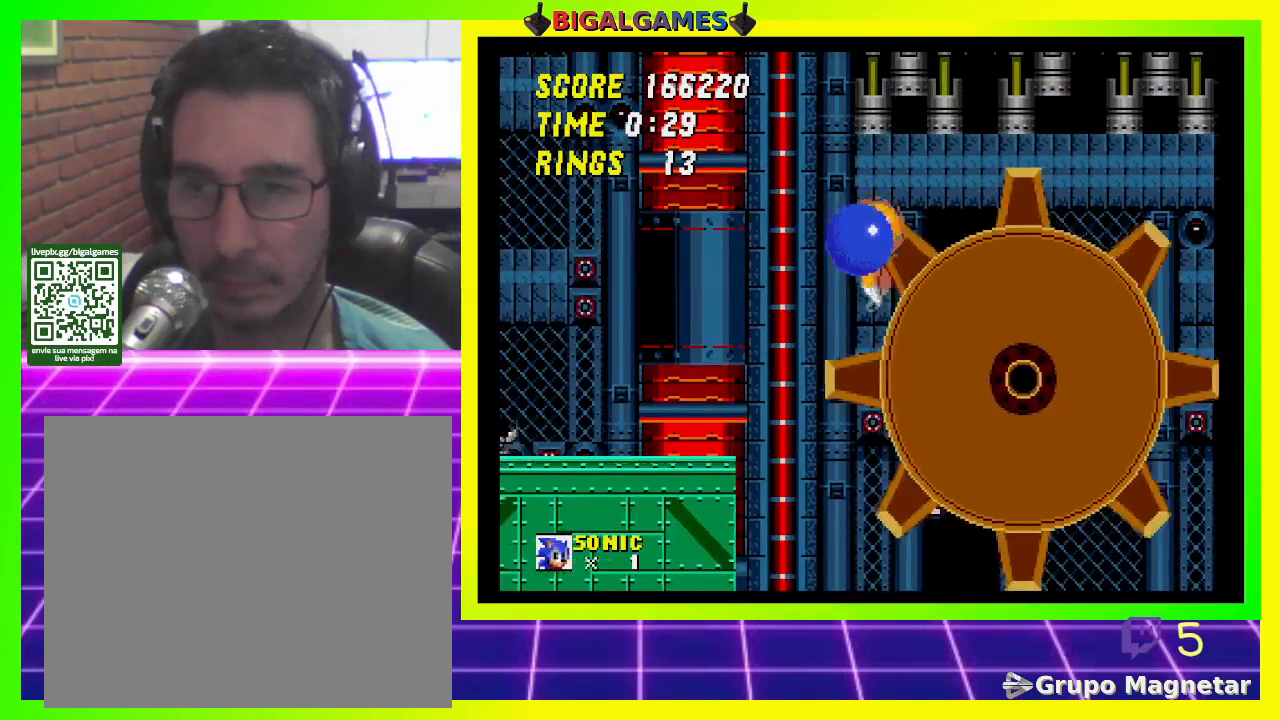
{"buttons": ["DPAD_RIGHT"], "left_stick": "center", "right_stick": "center", "events": []}
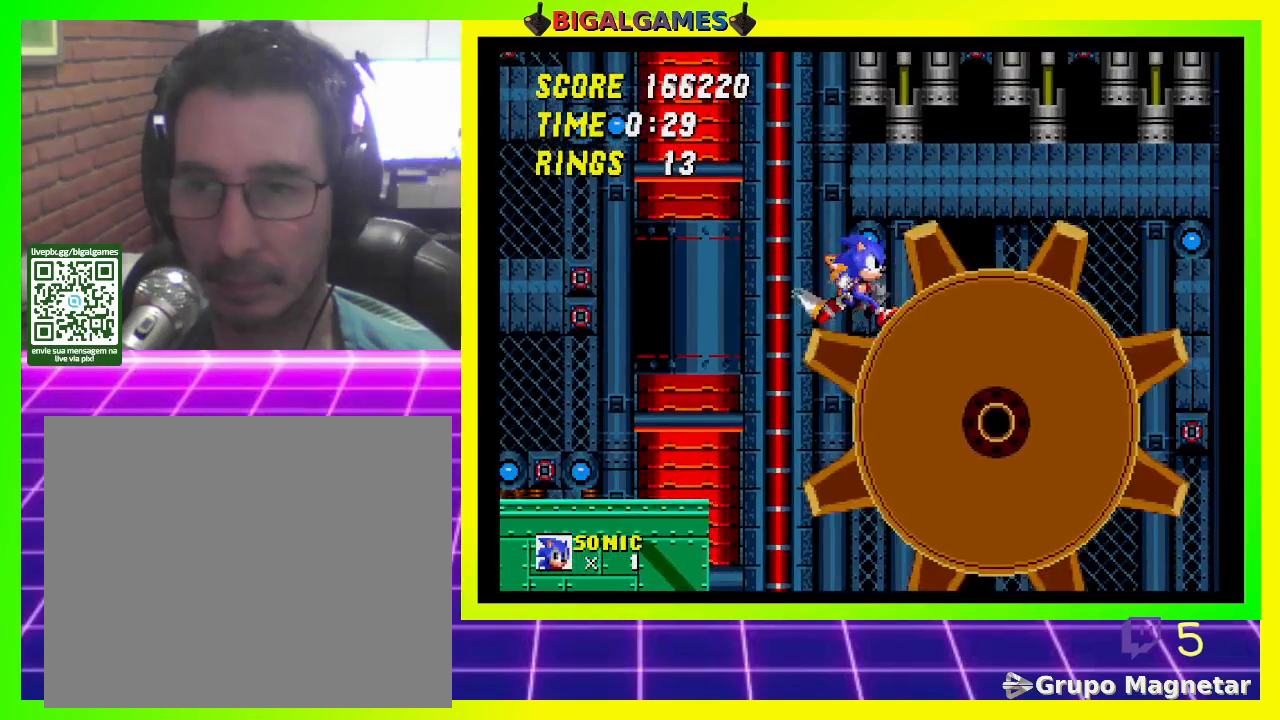
{"buttons": ["DPAD_RIGHT"], "left_stick": "center", "right_stick": "center", "events": []}
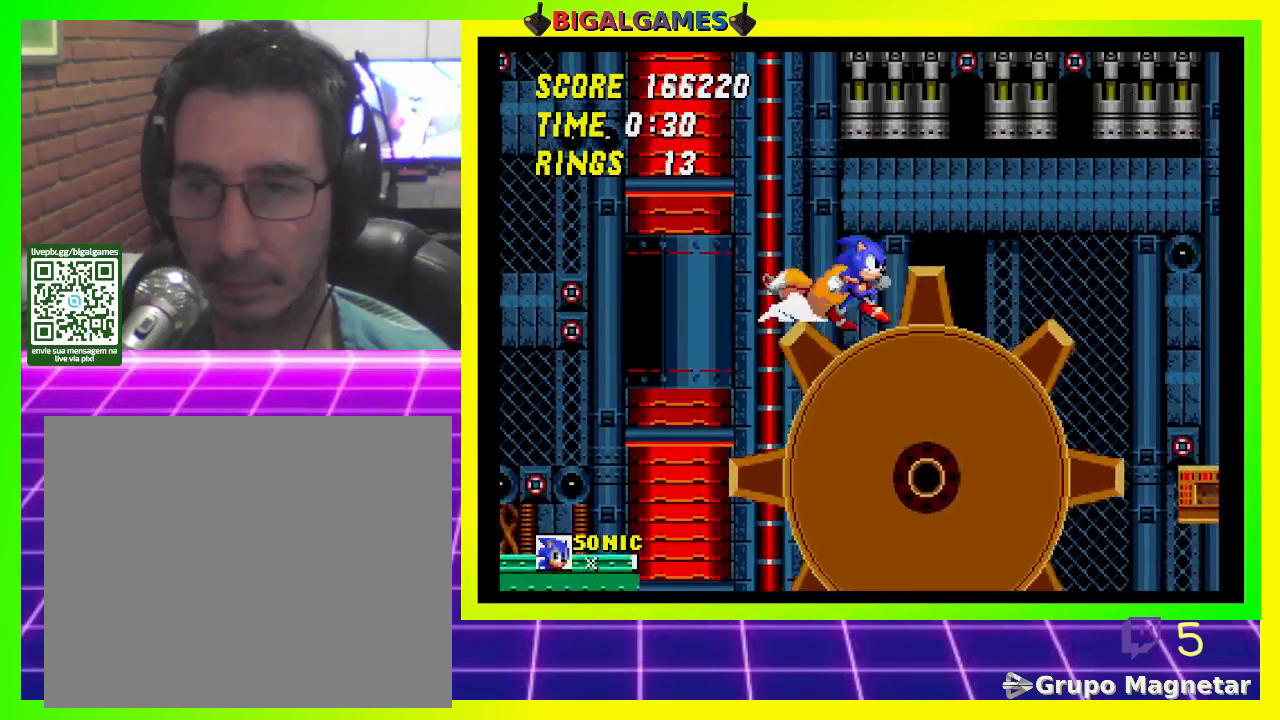
{"buttons": ["DPAD_RIGHT"], "left_stick": "center", "right_stick": "center", "events": []}
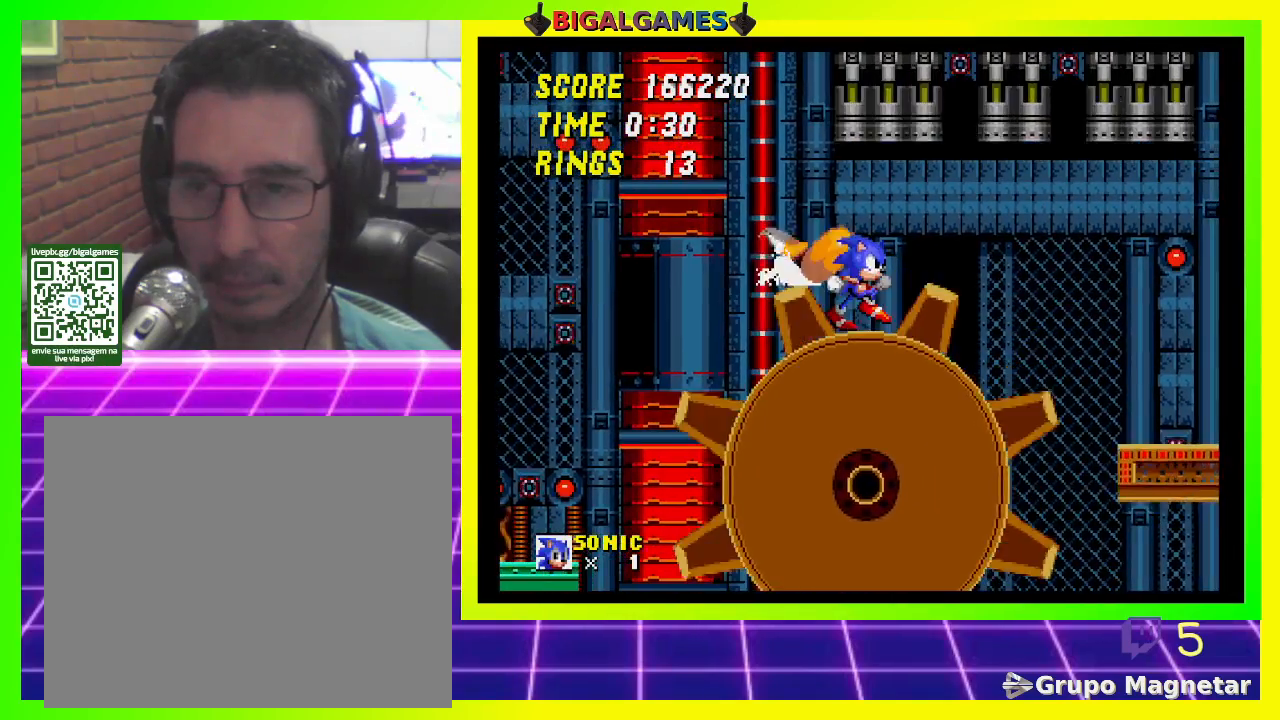
{"buttons": ["DPAD_RIGHT"], "left_stick": "center", "right_stick": "center", "events": [[267, "CROSS", "down"], [500, "CROSS", "up"]]}
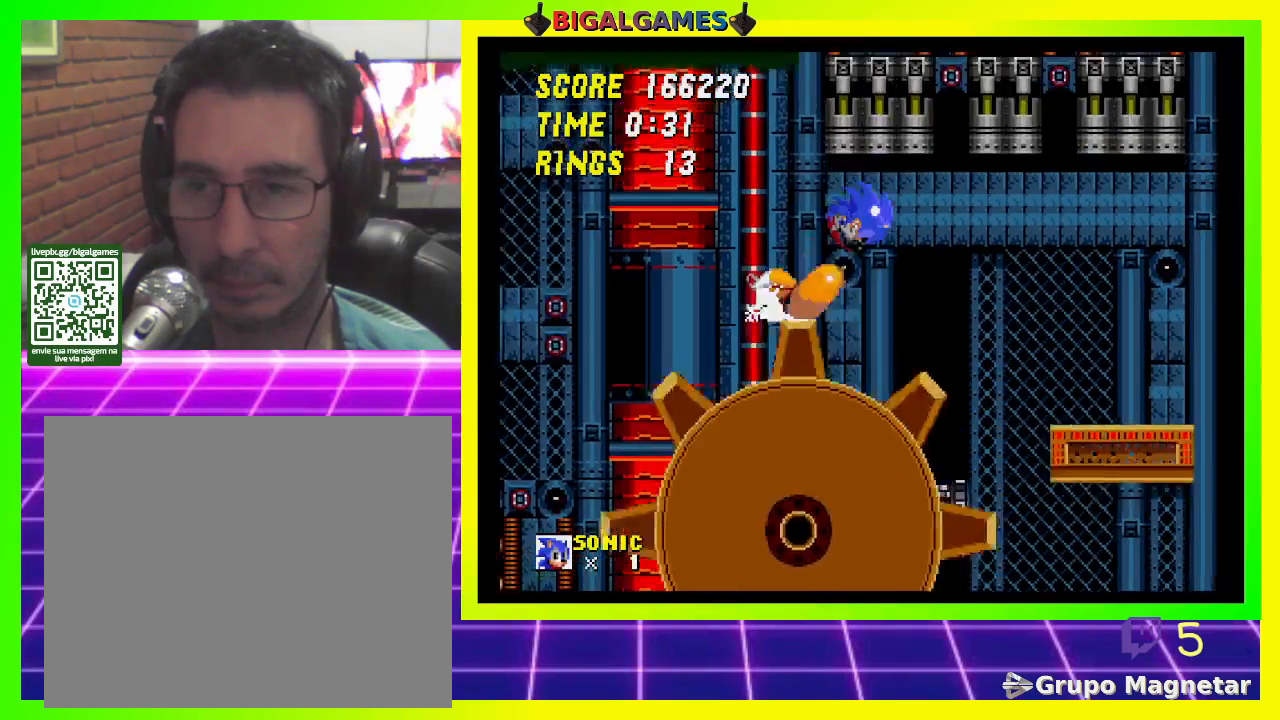
{"buttons": ["DPAD_LEFT"], "left_stick": "center", "right_stick": "center", "events": [[300, "DPAD_RIGHT", "up"], [433, "DPAD_LEFT", "down"]]}
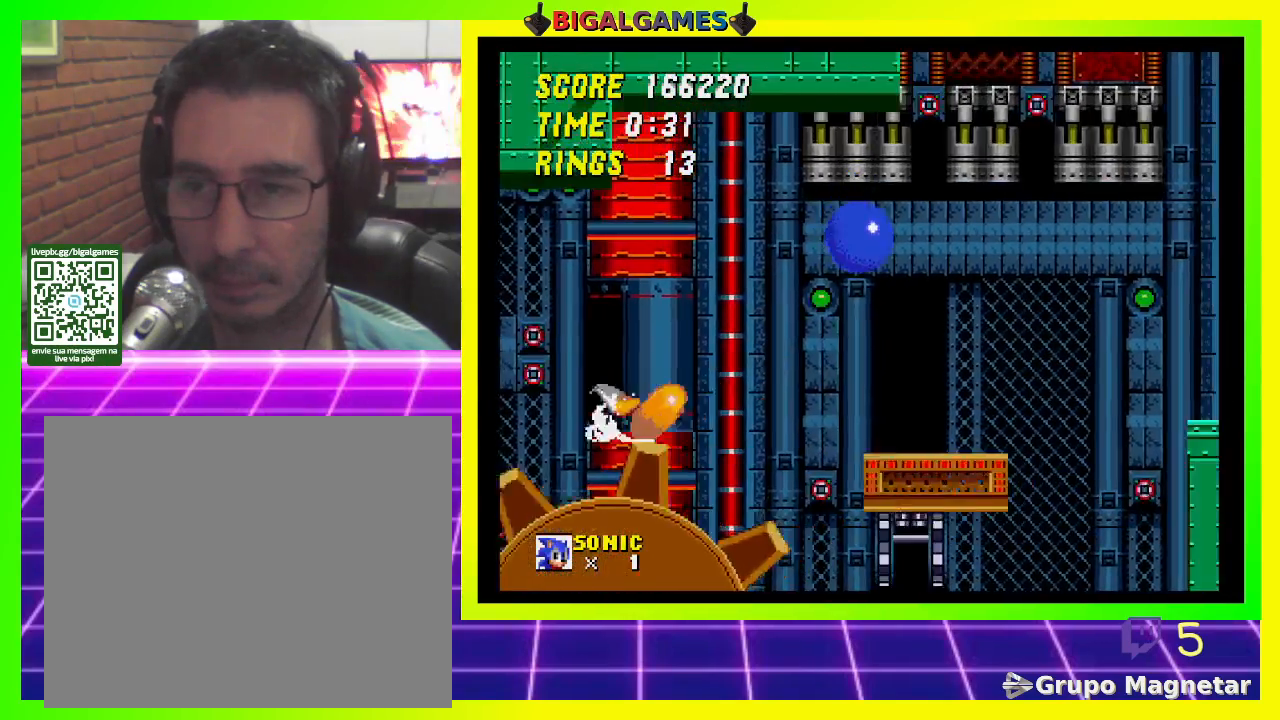
{"buttons": ["DPAD_RIGHT"], "left_stick": "center", "right_stick": "center", "events": [[200, "DPAD_LEFT", "up"], [367, "DPAD_RIGHT", "down"]]}
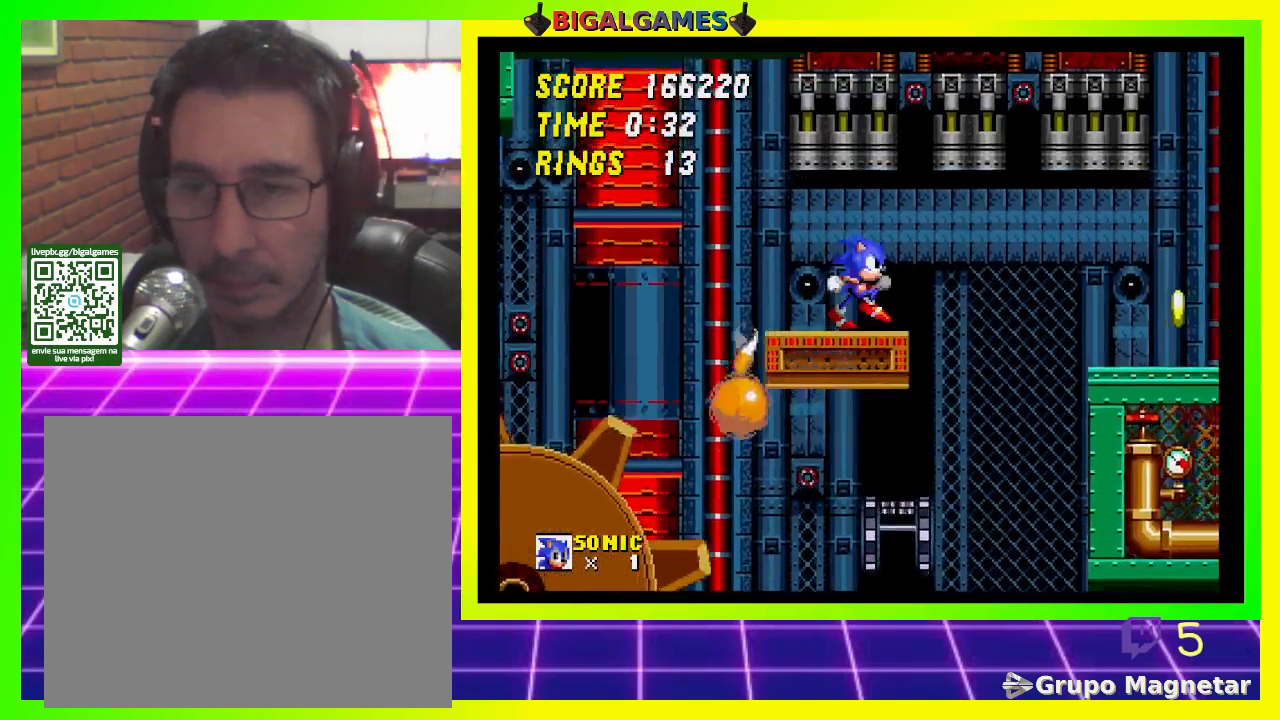
{"buttons": [], "left_stick": "center", "right_stick": "center", "events": [[167, "CROSS", "down"], [300, "CROSS", "up"], [467, "DPAD_RIGHT", "up"]]}
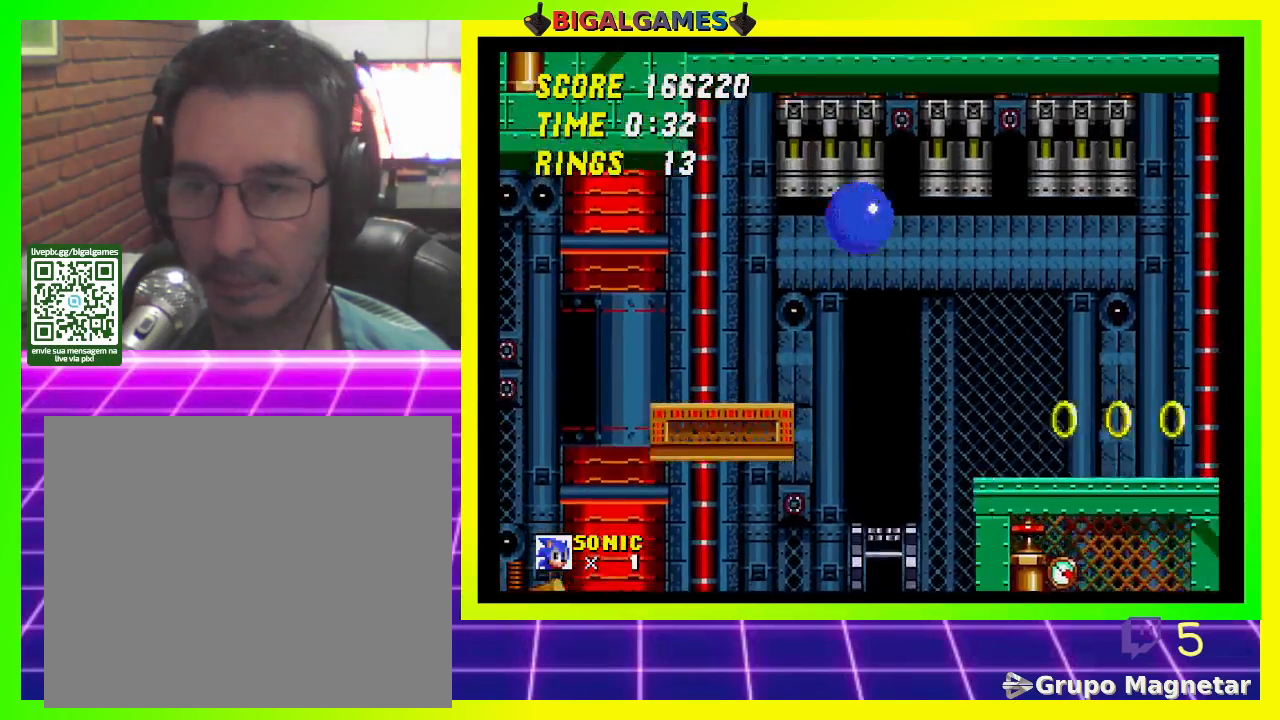
{"buttons": ["DPAD_RIGHT"], "left_stick": "center", "right_stick": "center", "events": [[433, "DPAD_RIGHT", "down"]]}
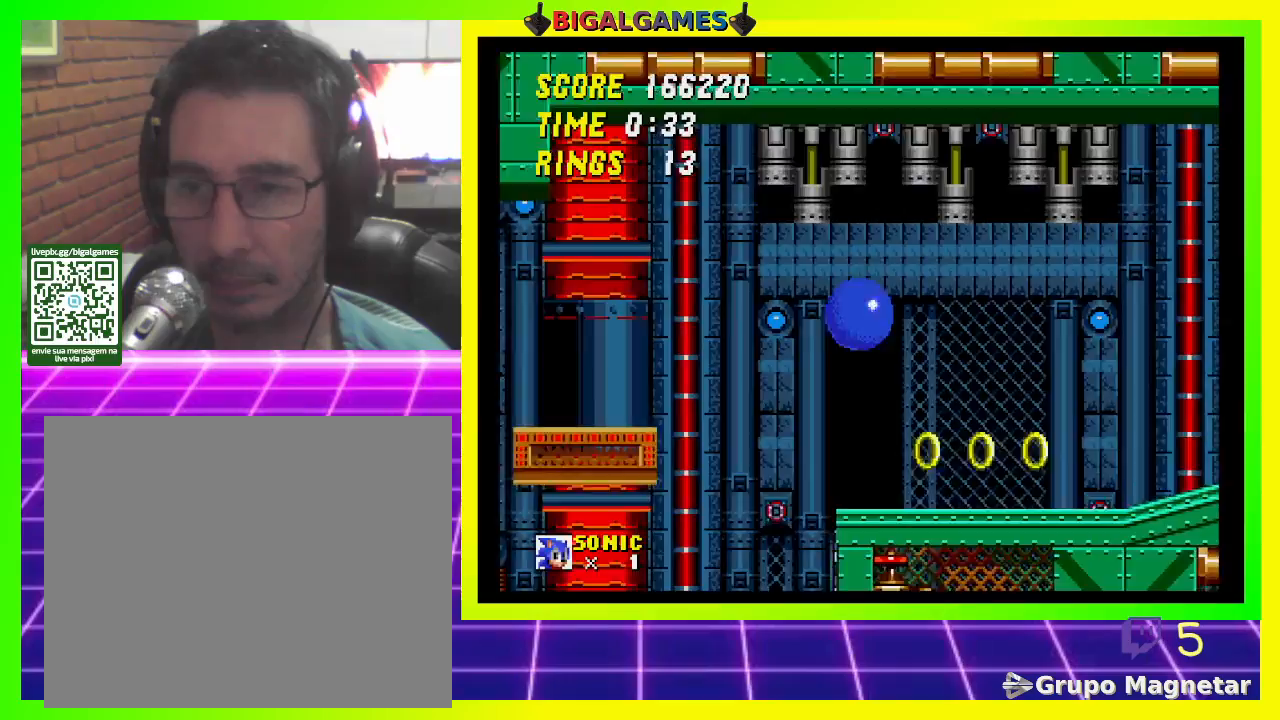
{"buttons": ["DPAD_RIGHT"], "left_stick": "center", "right_stick": "center", "events": []}
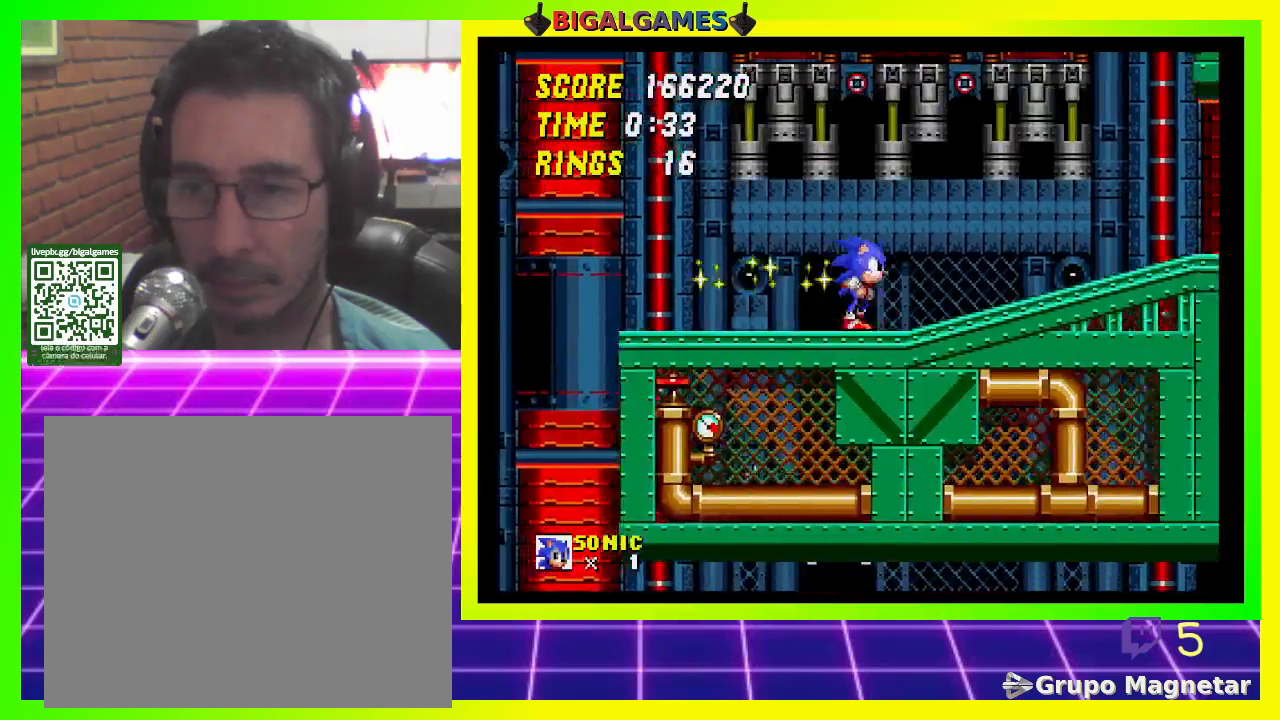
{"buttons": ["DPAD_RIGHT"], "left_stick": "center", "right_stick": "center", "events": []}
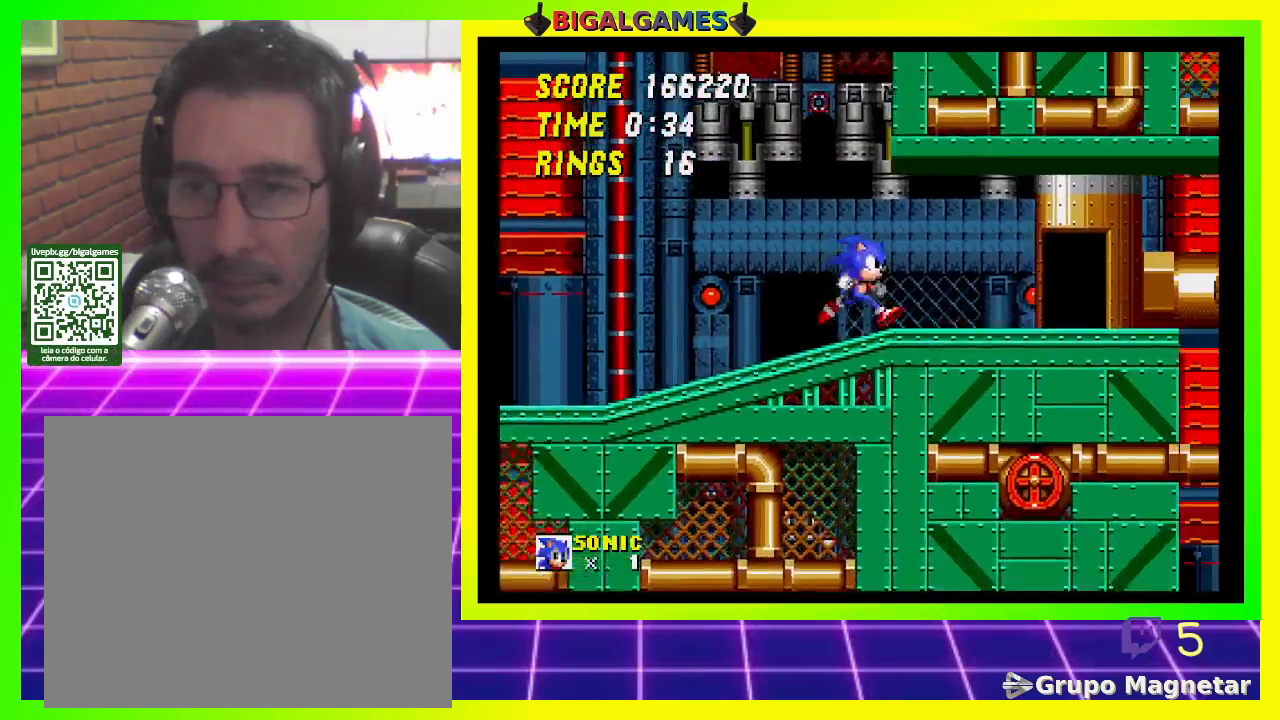
{"buttons": ["DPAD_RIGHT"], "left_stick": "center", "right_stick": "center", "events": []}
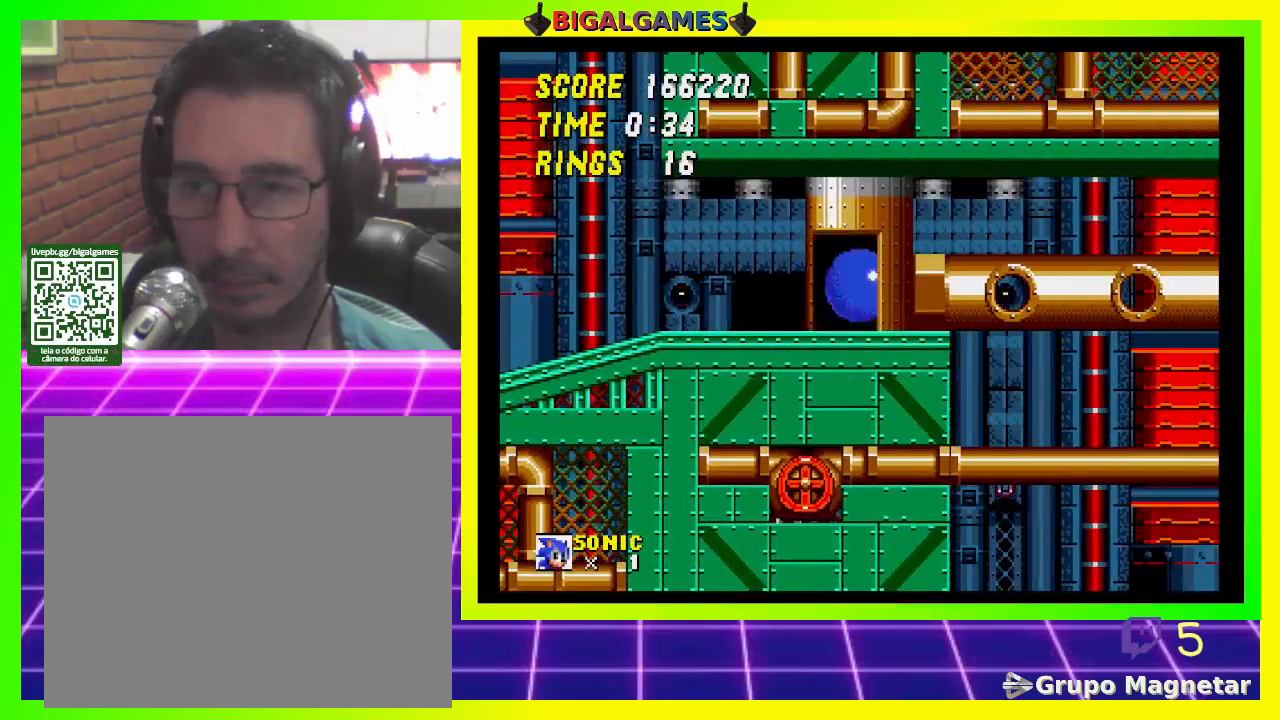
{"buttons": [], "left_stick": "center", "right_stick": "center", "events": [[233, "DPAD_RIGHT", "up"]]}
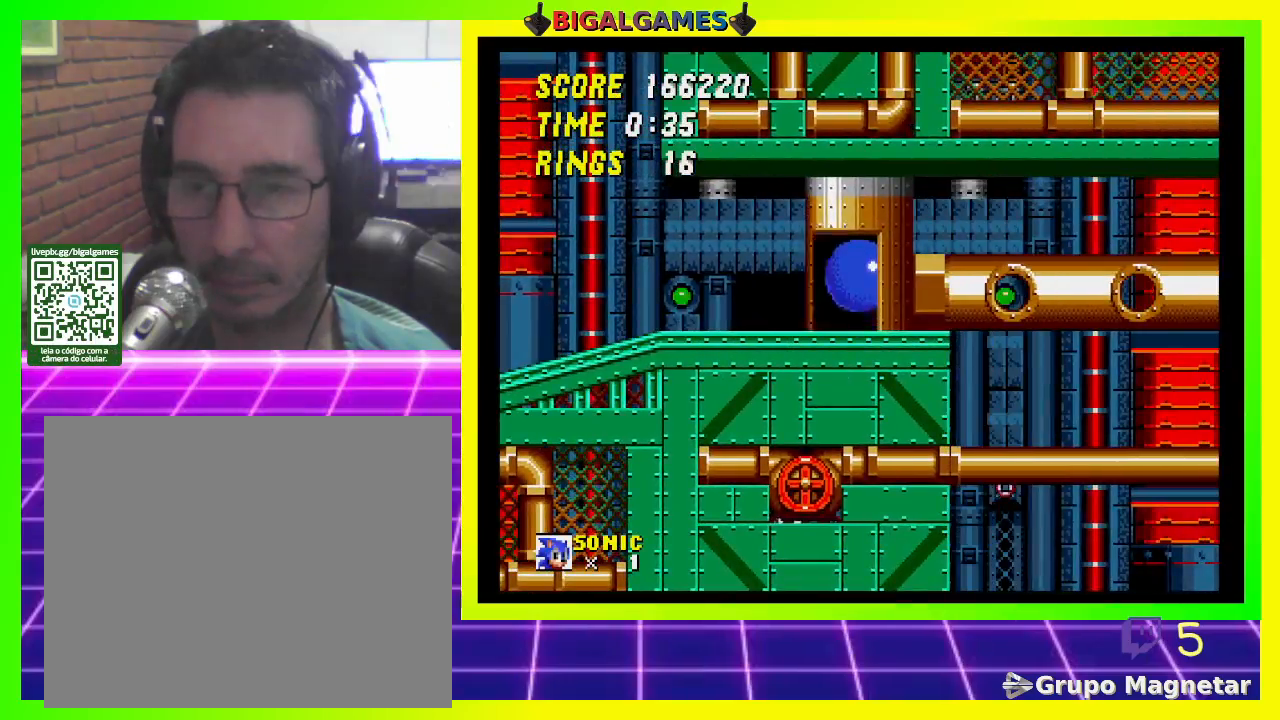
{"buttons": [], "left_stick": "center", "right_stick": "center", "events": []}
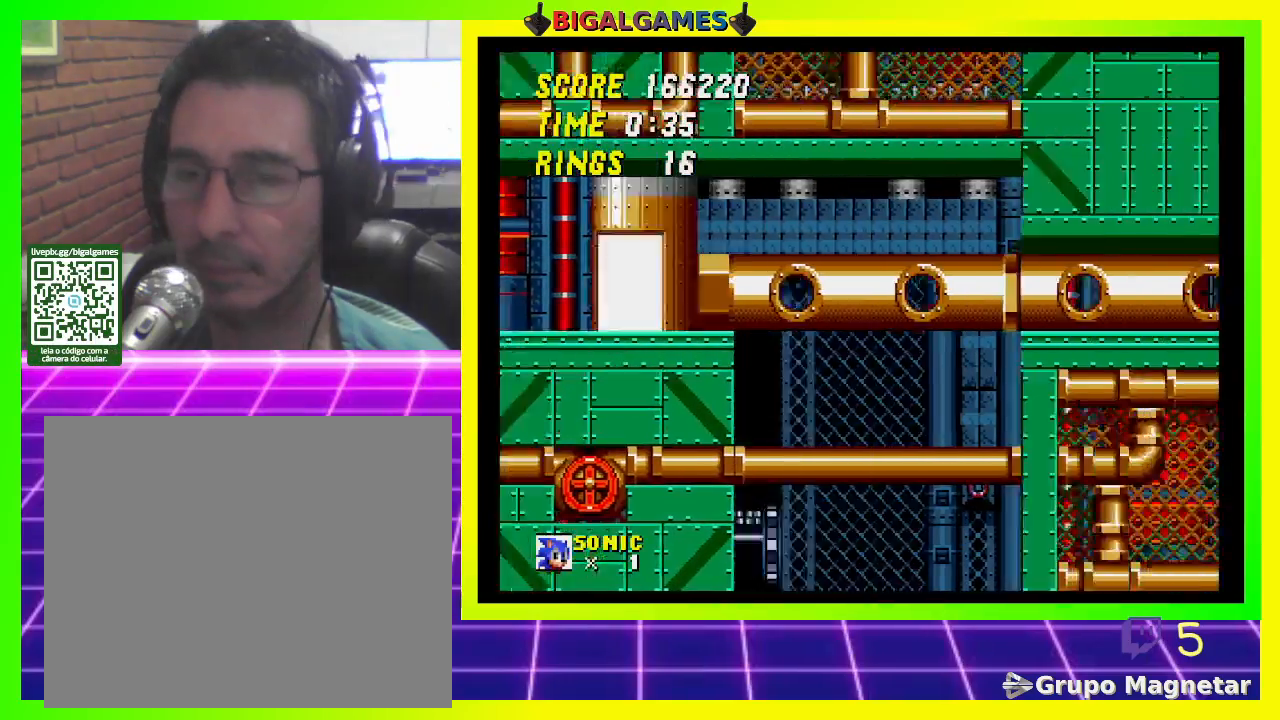
{"buttons": [], "left_stick": "center", "right_stick": "center", "events": []}